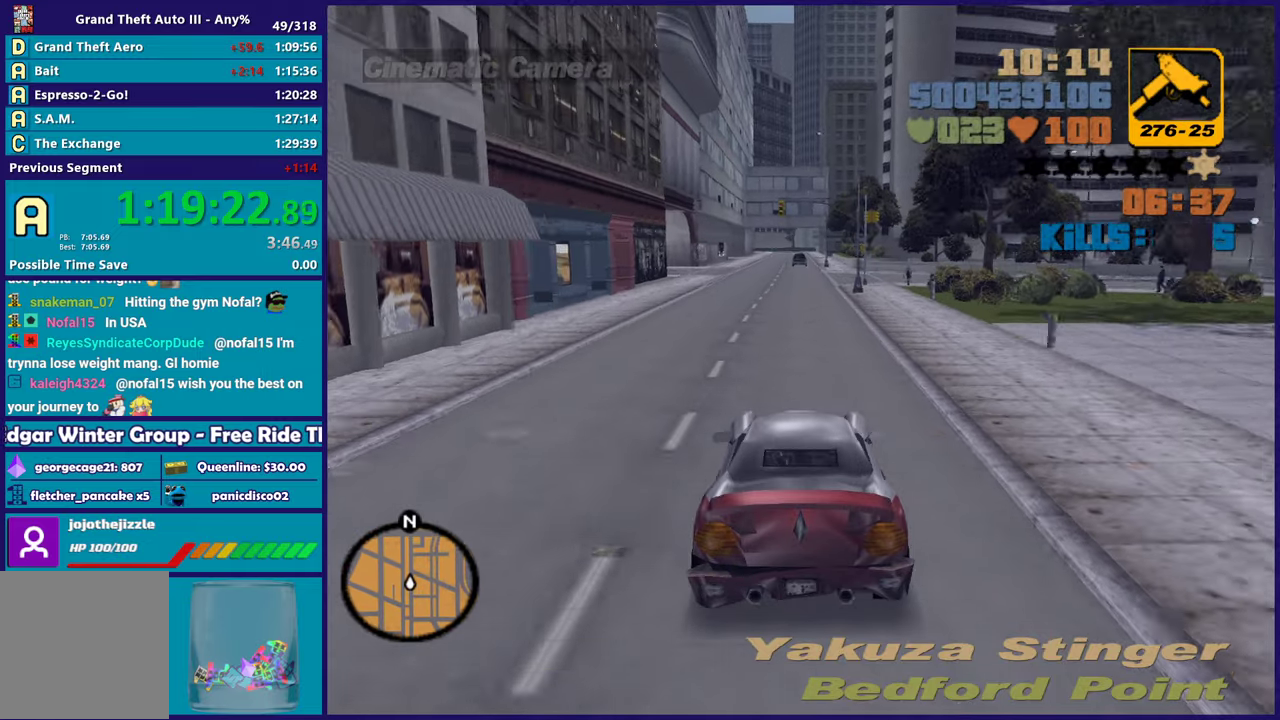
Gameplay with a controller (Xbox layout); each line is a JSON object with the inputs held at the frame after it. "events" lists button and stick changes between this image and that frame as [ms after this image, input, new state], when the widget could be followed in between. Not read: START.
{"buttons": ["R2"], "left_stick": "center", "right_stick": "center", "events": []}
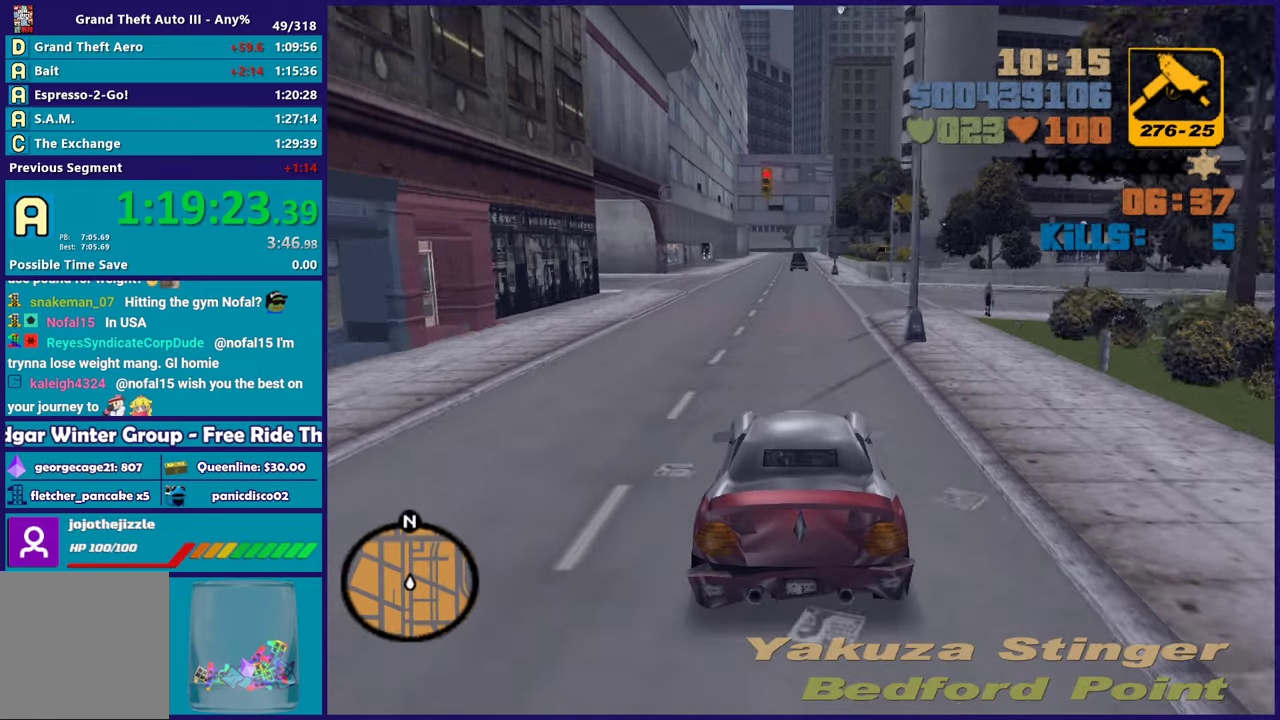
{"buttons": ["R2"], "left_stick": "center", "right_stick": "center", "events": []}
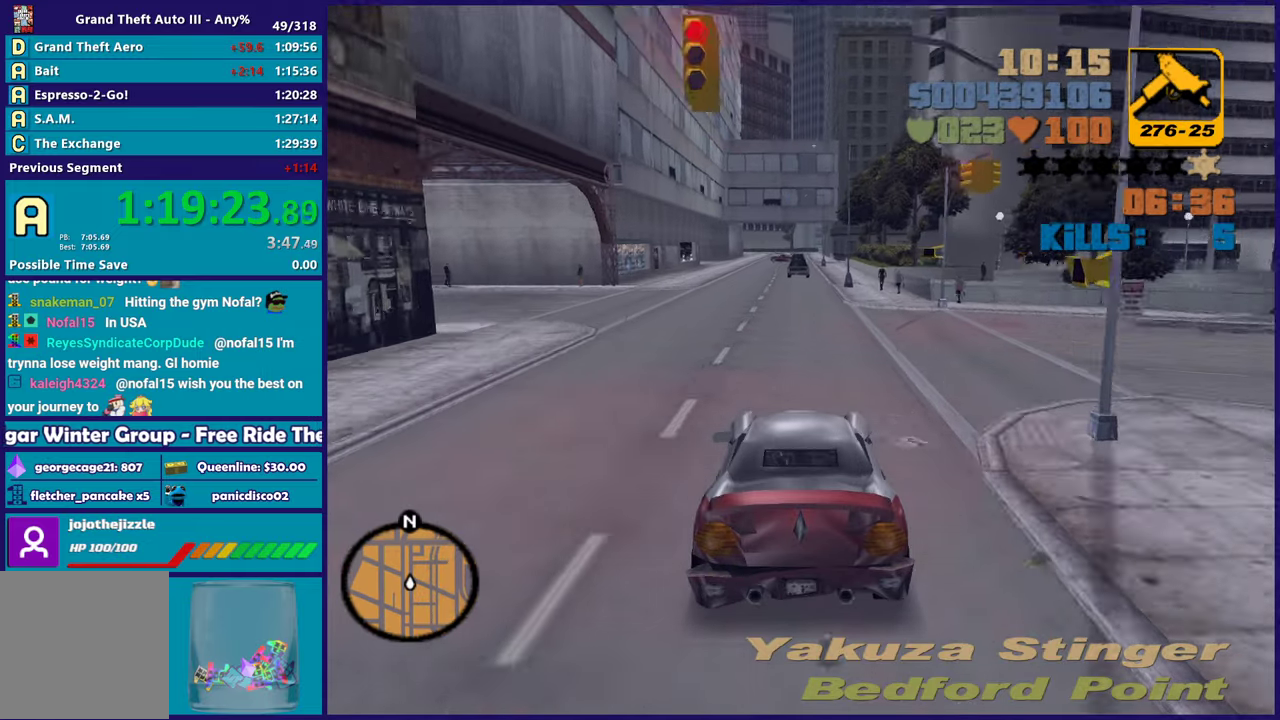
{"buttons": ["R2"], "left_stick": "center", "right_stick": "center", "events": [[83, "left_stick", "left"], [233, "left_stick", "center"]]}
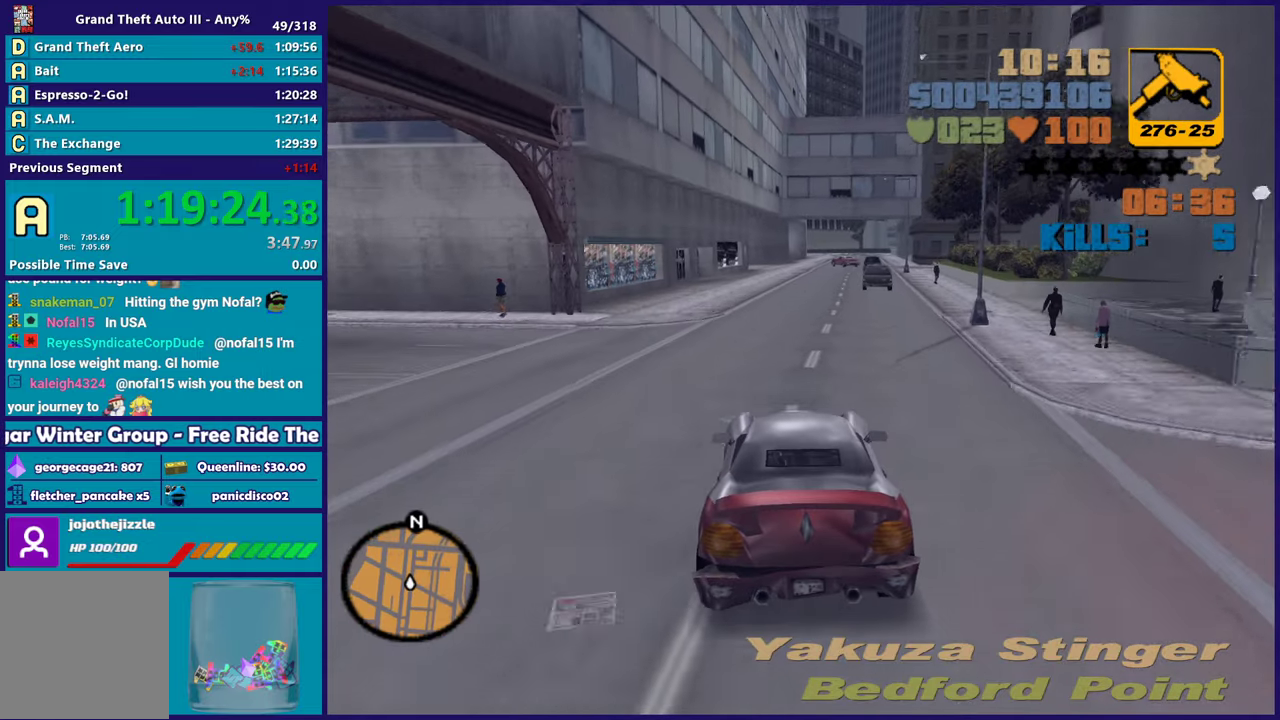
{"buttons": ["R2"], "left_stick": "center", "right_stick": "center", "events": []}
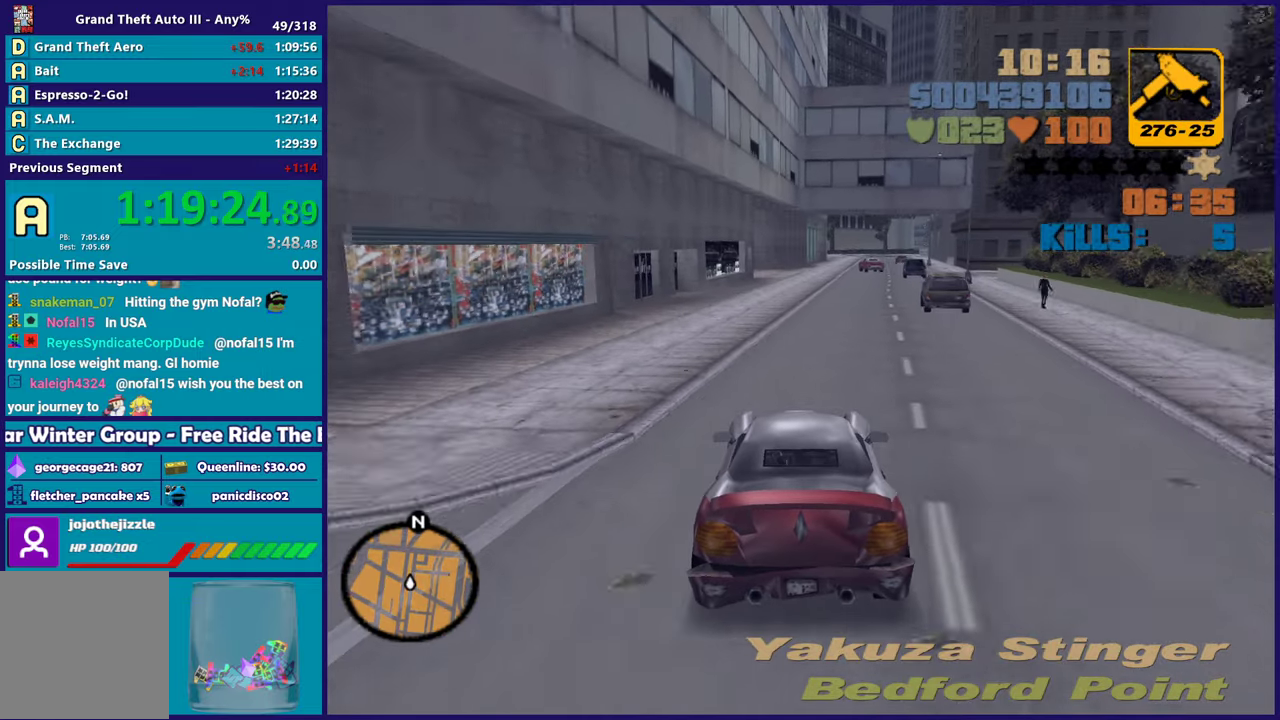
{"buttons": ["R2"], "left_stick": "right", "right_stick": "center", "events": [[133, "left_stick", "right"], [233, "left_stick", "center"], [300, "left_stick", "up-left"], [417, "left_stick", "center"], [467, "left_stick", "right"]]}
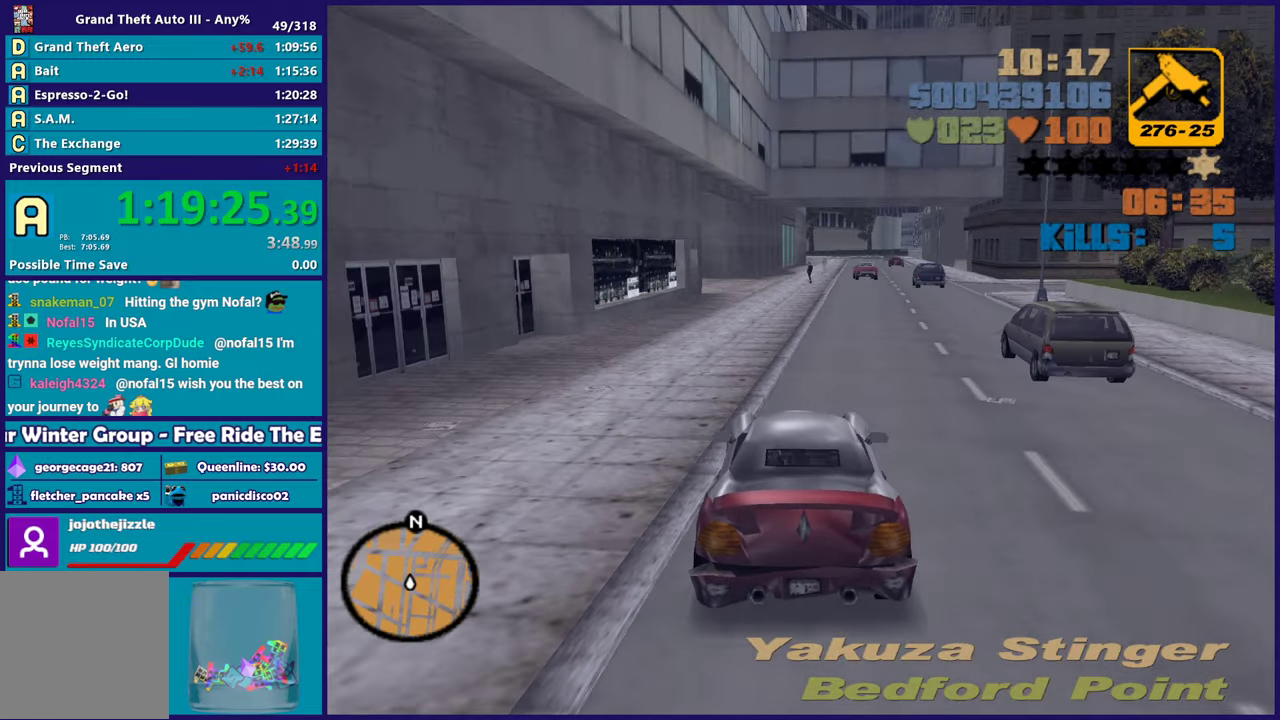
{"buttons": ["R2"], "left_stick": "center", "right_stick": "center", "events": [[50, "left_stick", "center"], [233, "left_stick", "left"], [350, "left_stick", "center"]]}
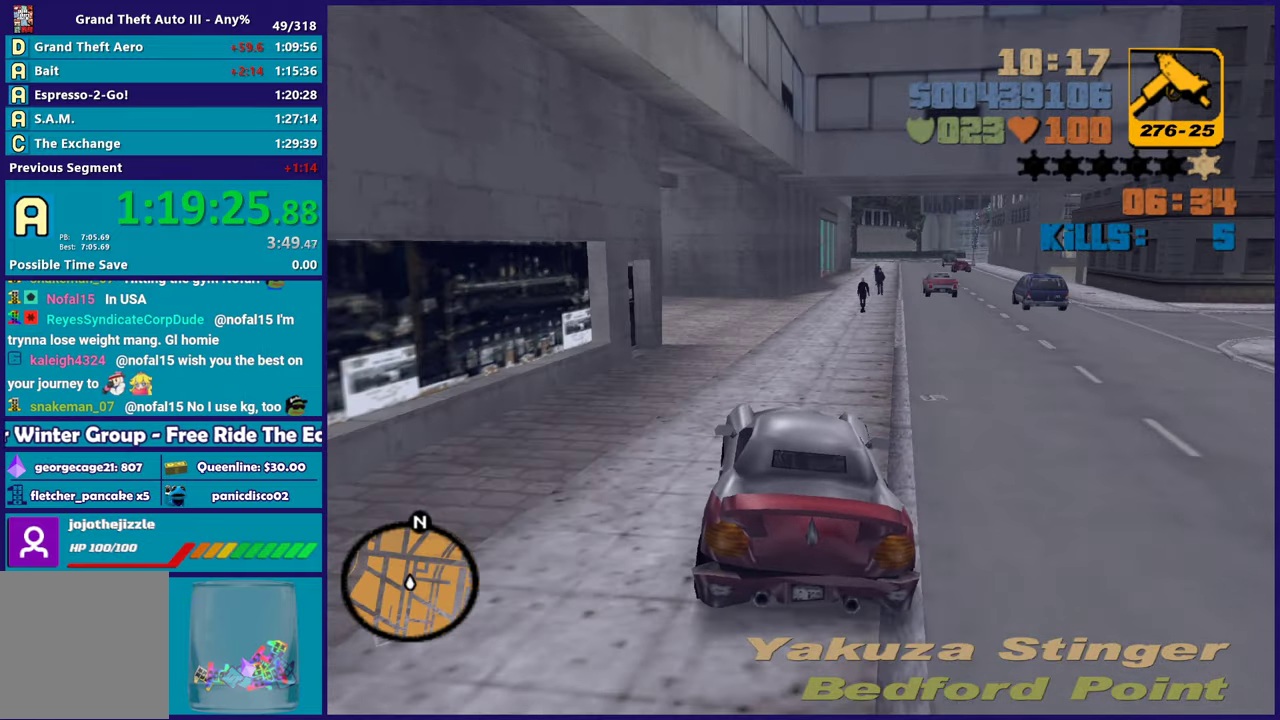
{"buttons": ["R2"], "left_stick": "center", "right_stick": "center", "events": [[183, "left_stick", "right"], [450, "left_stick", "center"]]}
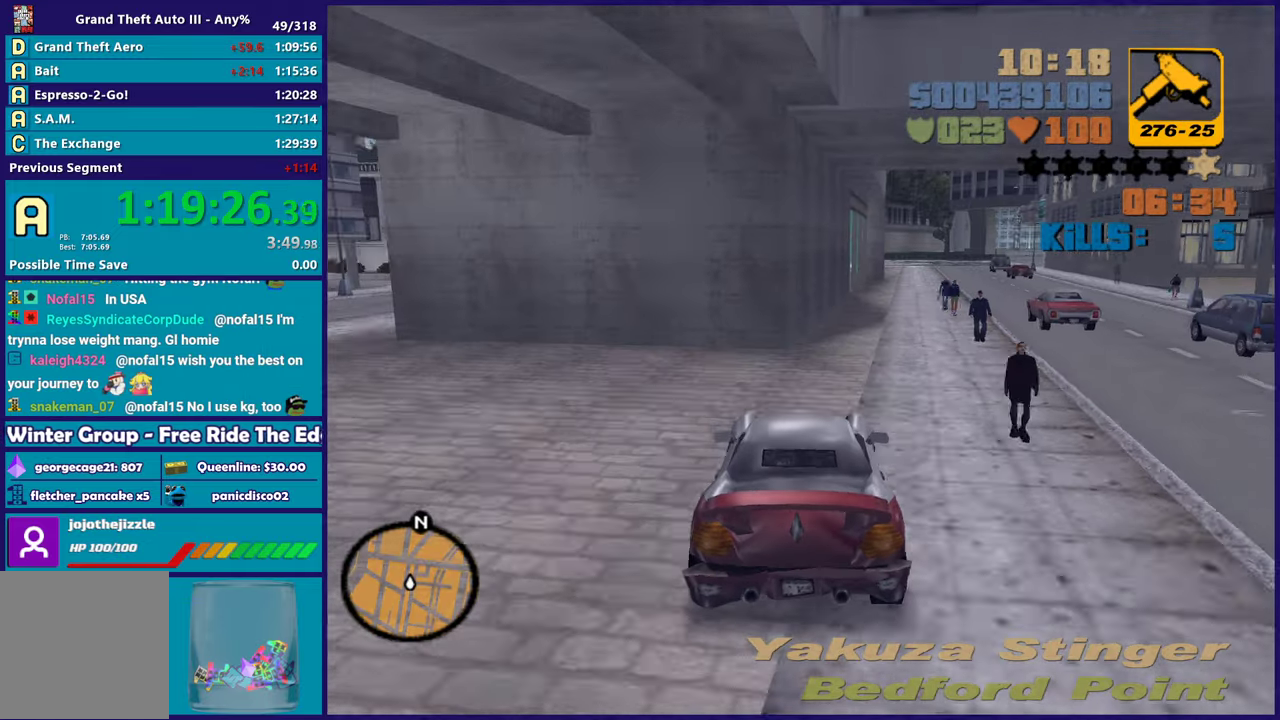
{"buttons": ["R2"], "left_stick": "down-right", "right_stick": "center", "events": [[33, "left_stick", "right"], [300, "left_stick", "left"], [483, "left_stick", "down-right"]]}
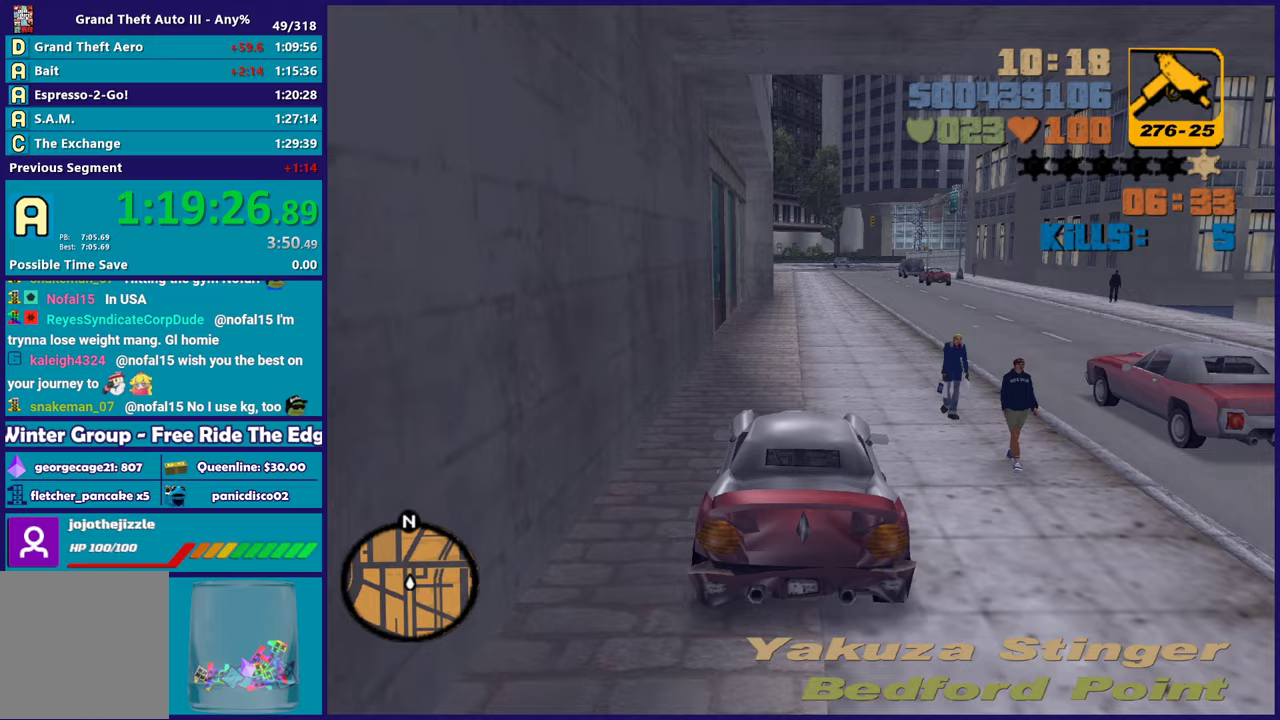
{"buttons": ["R2"], "left_stick": "up-left", "right_stick": "center", "events": [[117, "left_stick", "center"], [450, "left_stick", "up-left"]]}
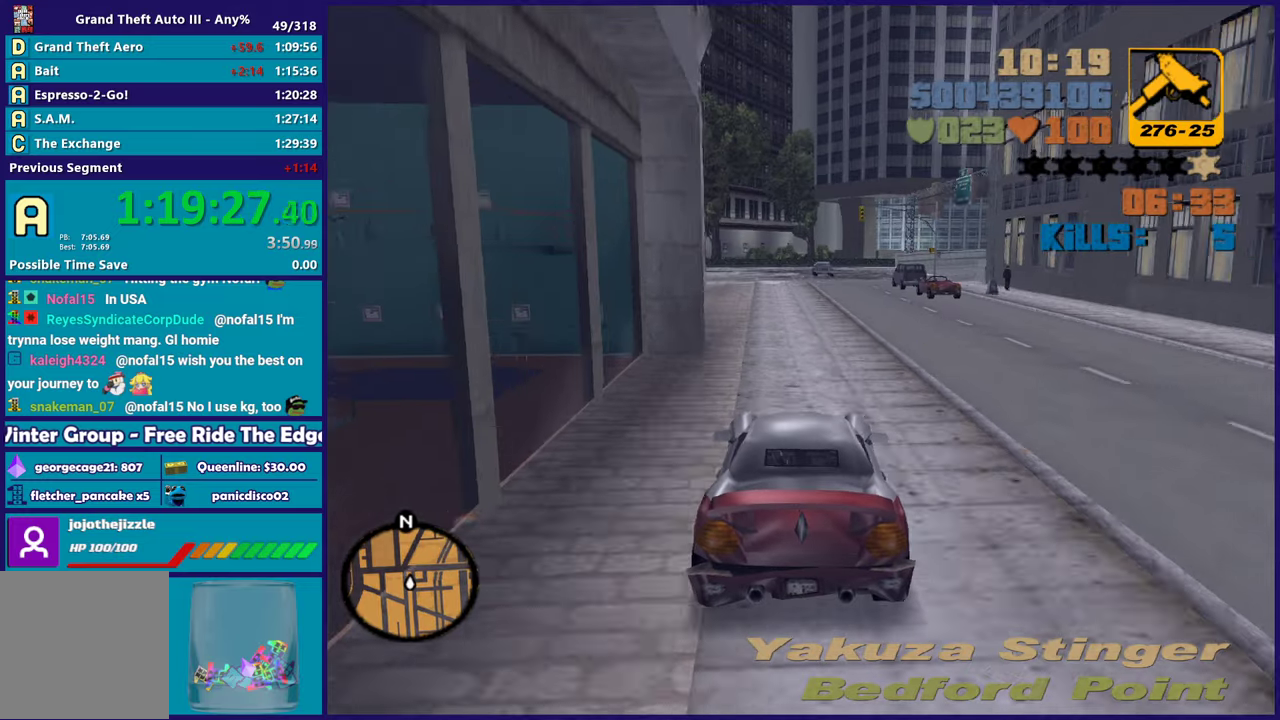
{"buttons": [], "left_stick": "center", "right_stick": "center", "events": [[117, "R2", "up"], [150, "left_stick", "down-right"], [200, "left_stick", "center"]]}
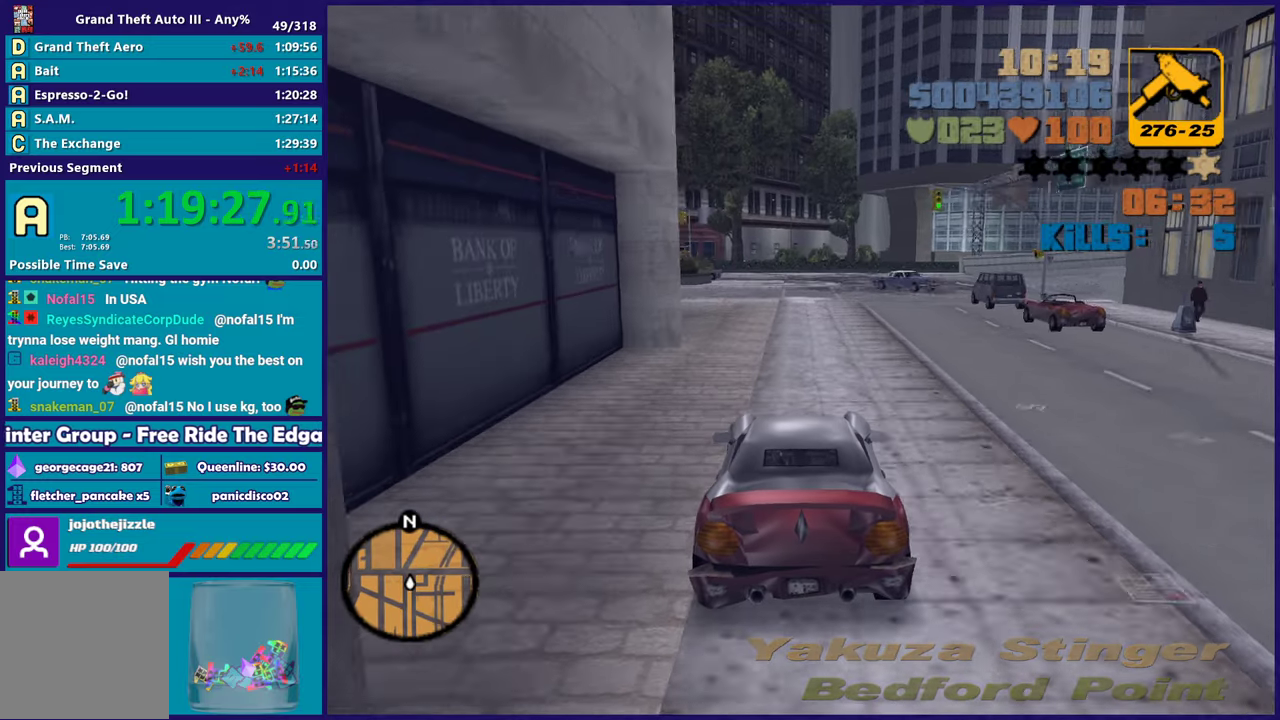
{"buttons": [], "left_stick": "down-right", "right_stick": "center", "events": [[367, "left_stick", "down-right"], [383, "L2", "down"], [500, "L2", "up"]]}
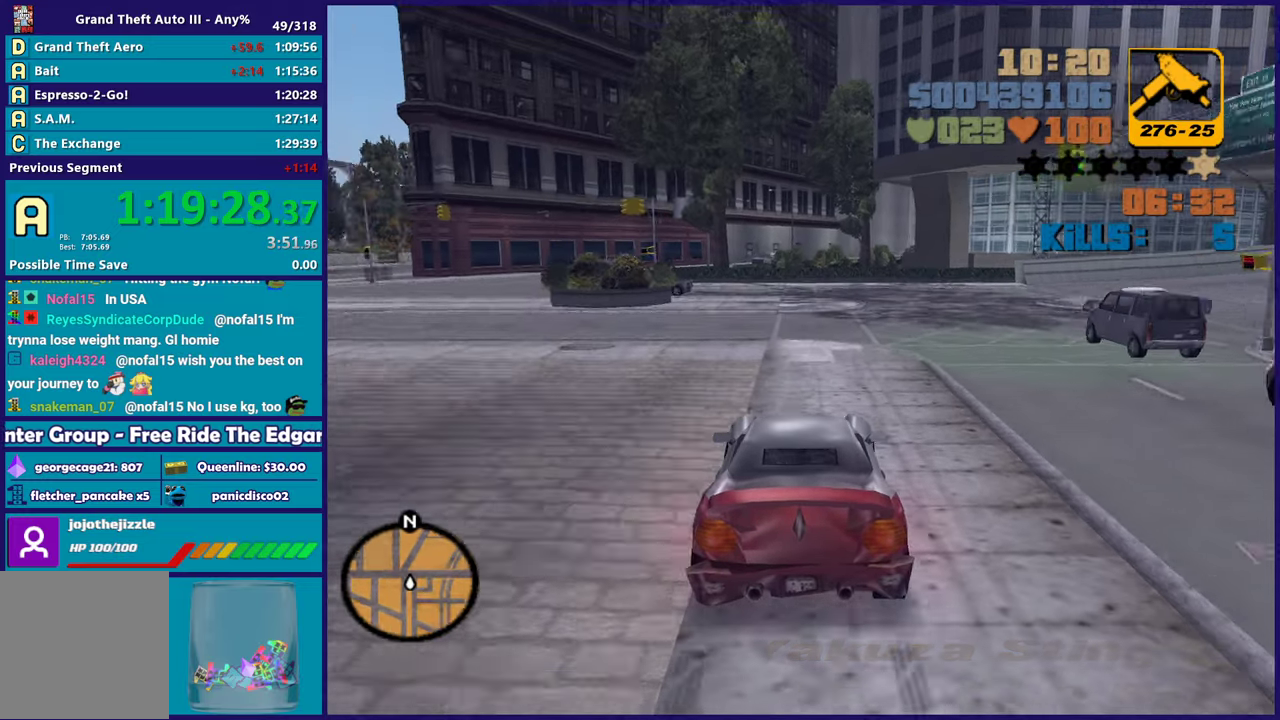
{"buttons": [], "left_stick": "down-right", "right_stick": "center", "events": [[100, "L2", "down"], [167, "L2", "up"], [217, "A", "down"], [267, "left_stick", "center"], [350, "left_stick", "right"], [400, "A", "up"], [450, "left_stick", "down-right"]]}
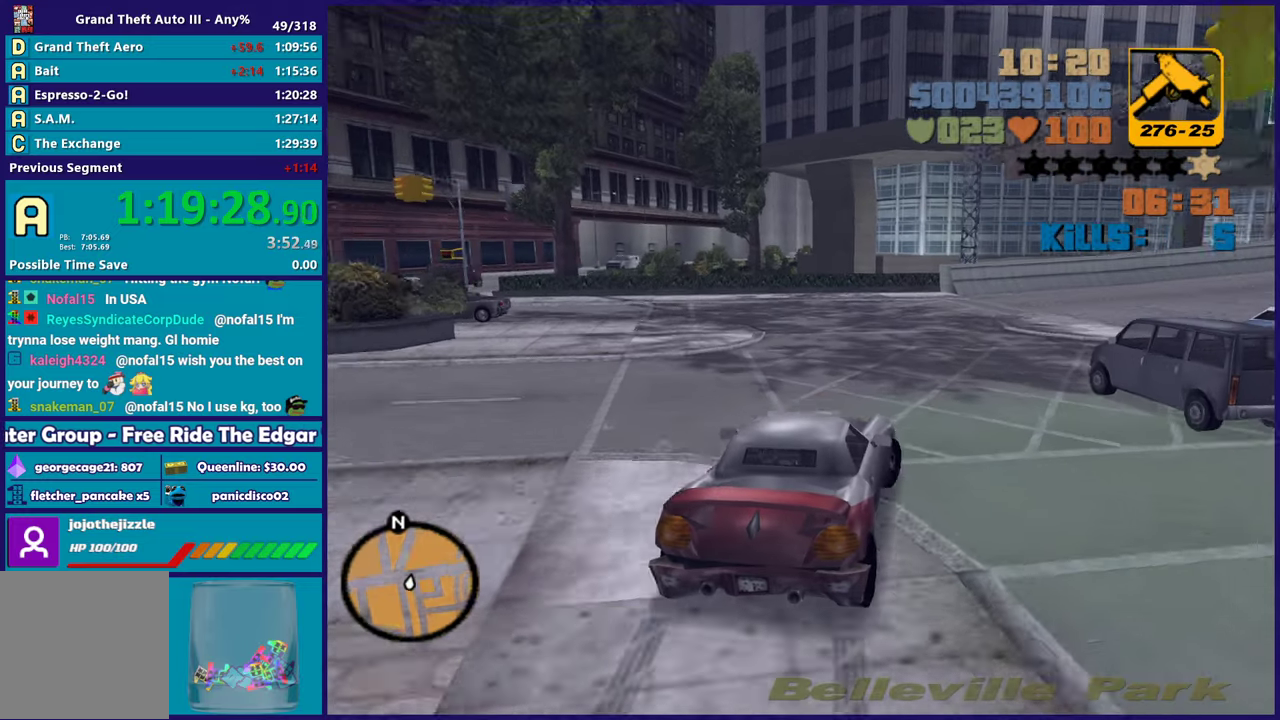
{"buttons": [], "left_stick": "down-right", "right_stick": "center", "events": [[133, "left_stick", "center"], [150, "R2", "down"], [200, "left_stick", "left"], [350, "left_stick", "down-right"], [433, "R2", "up"]]}
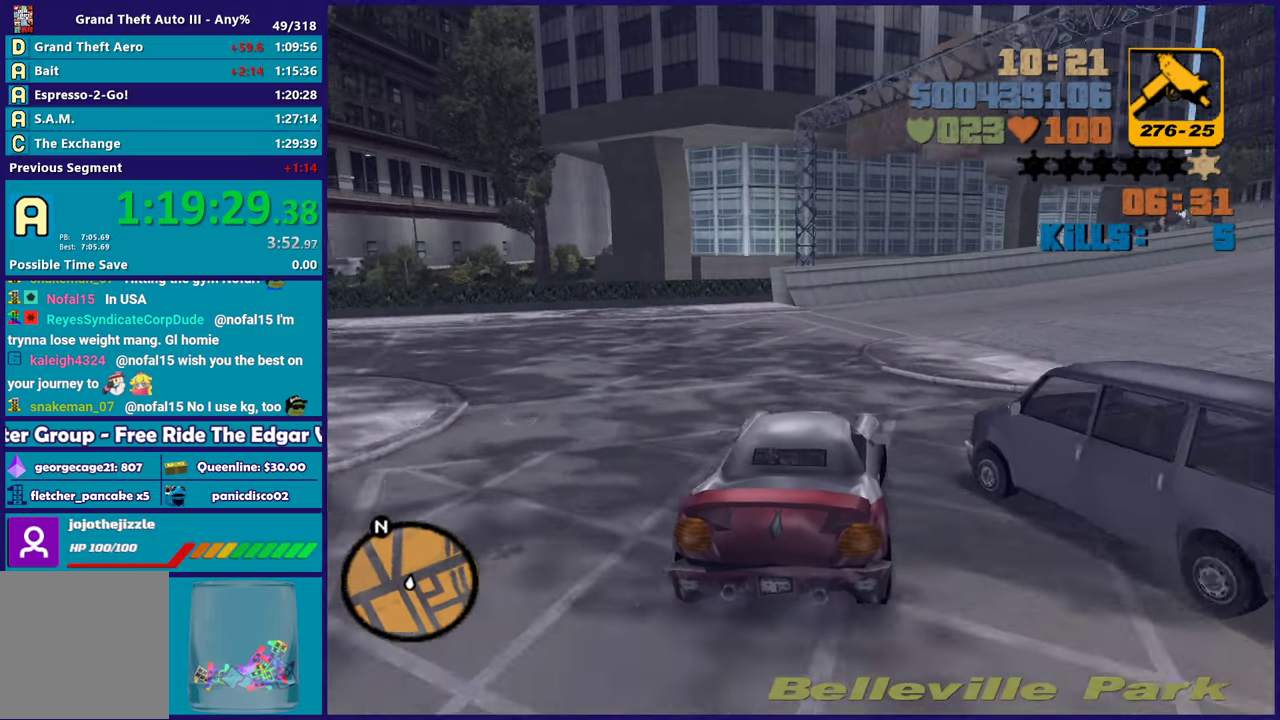
{"buttons": ["R2"], "left_stick": "down-right", "right_stick": "center", "events": [[233, "R2", "down"]]}
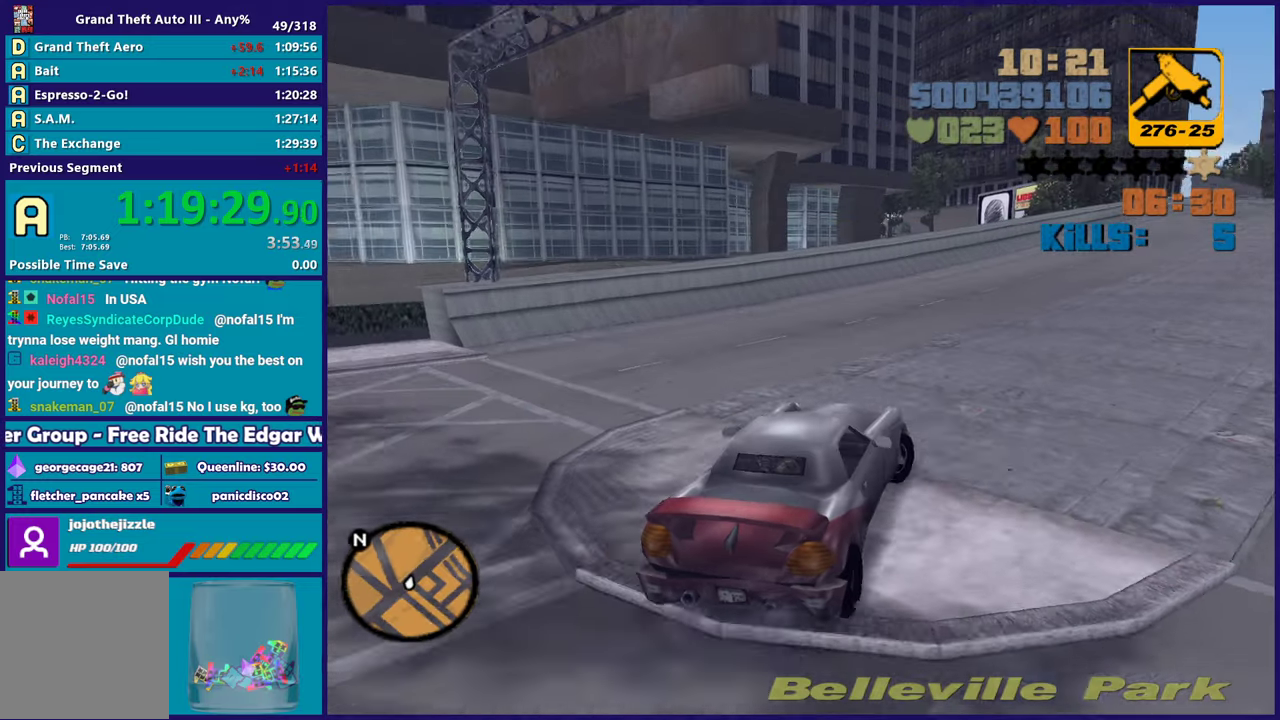
{"buttons": ["R2"], "left_stick": "center", "right_stick": "center", "events": [[67, "left_stick", "center"], [183, "left_stick", "down-right"], [417, "left_stick", "center"]]}
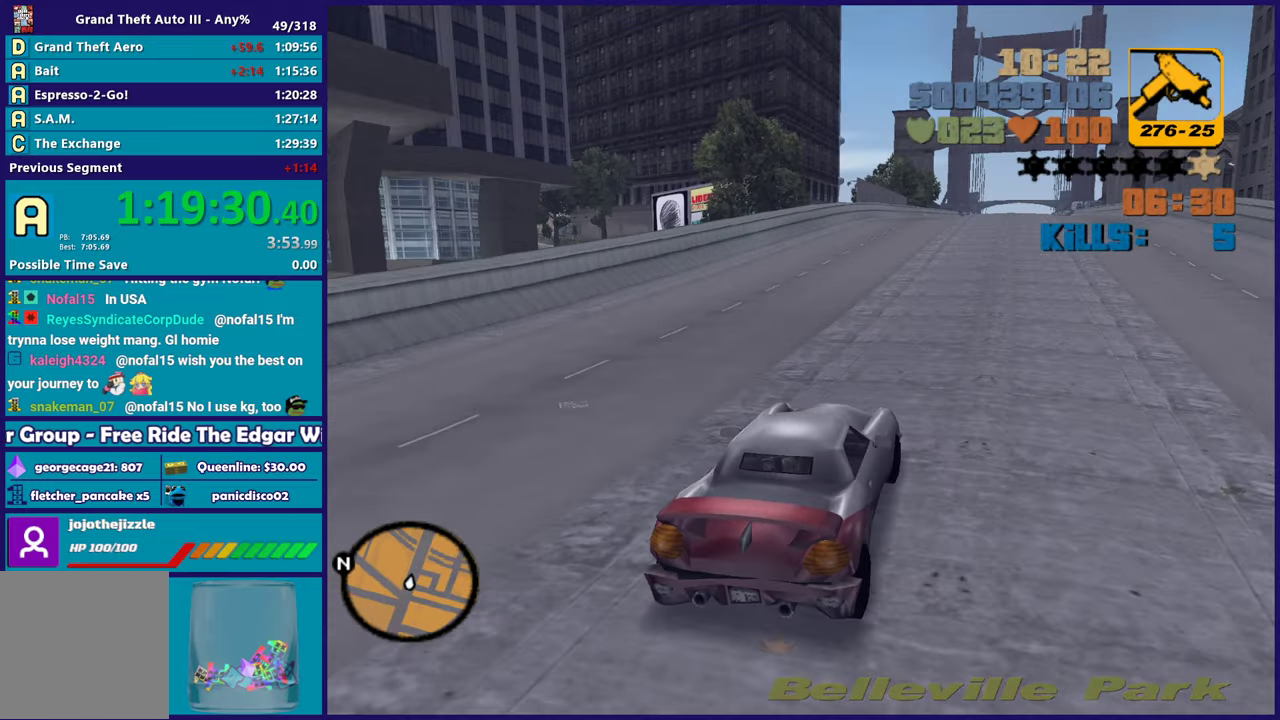
{"buttons": ["R2"], "left_stick": "center", "right_stick": "center", "events": [[100, "left_stick", "right"], [217, "left_stick", "down-right"], [283, "left_stick", "center"]]}
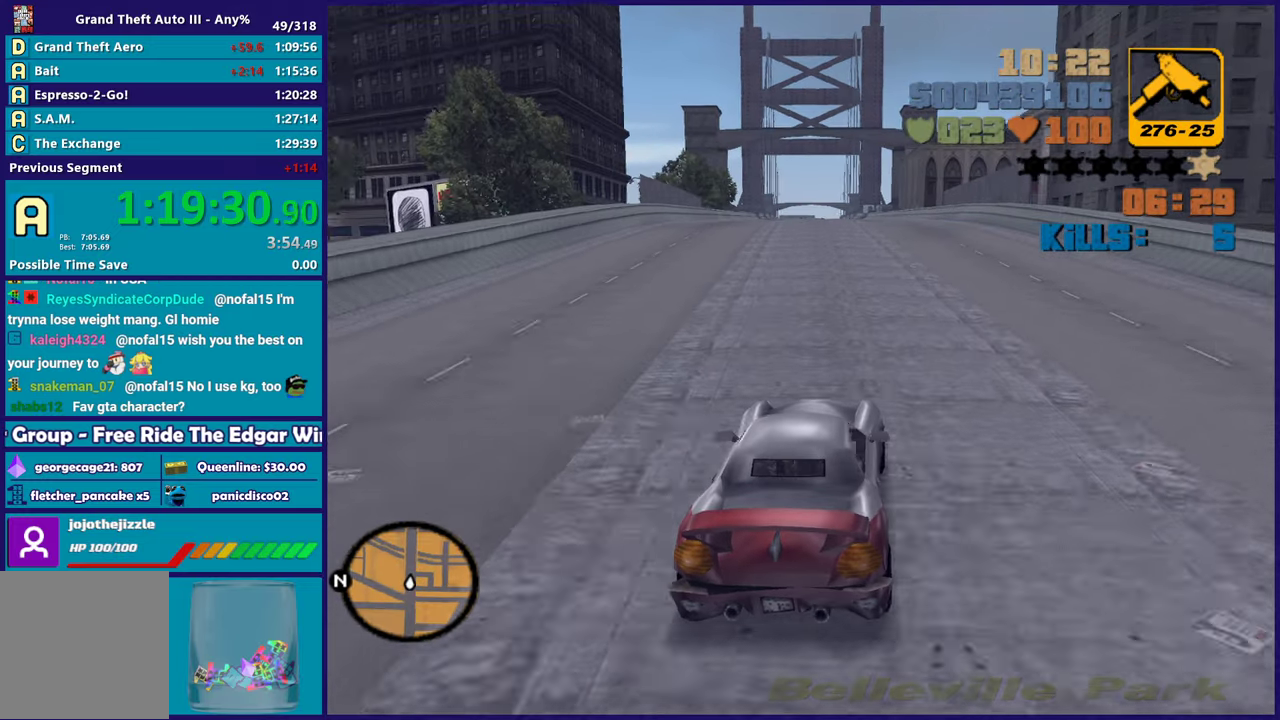
{"buttons": ["R2"], "left_stick": "down-right", "right_stick": "center", "events": [[417, "left_stick", "down-right"]]}
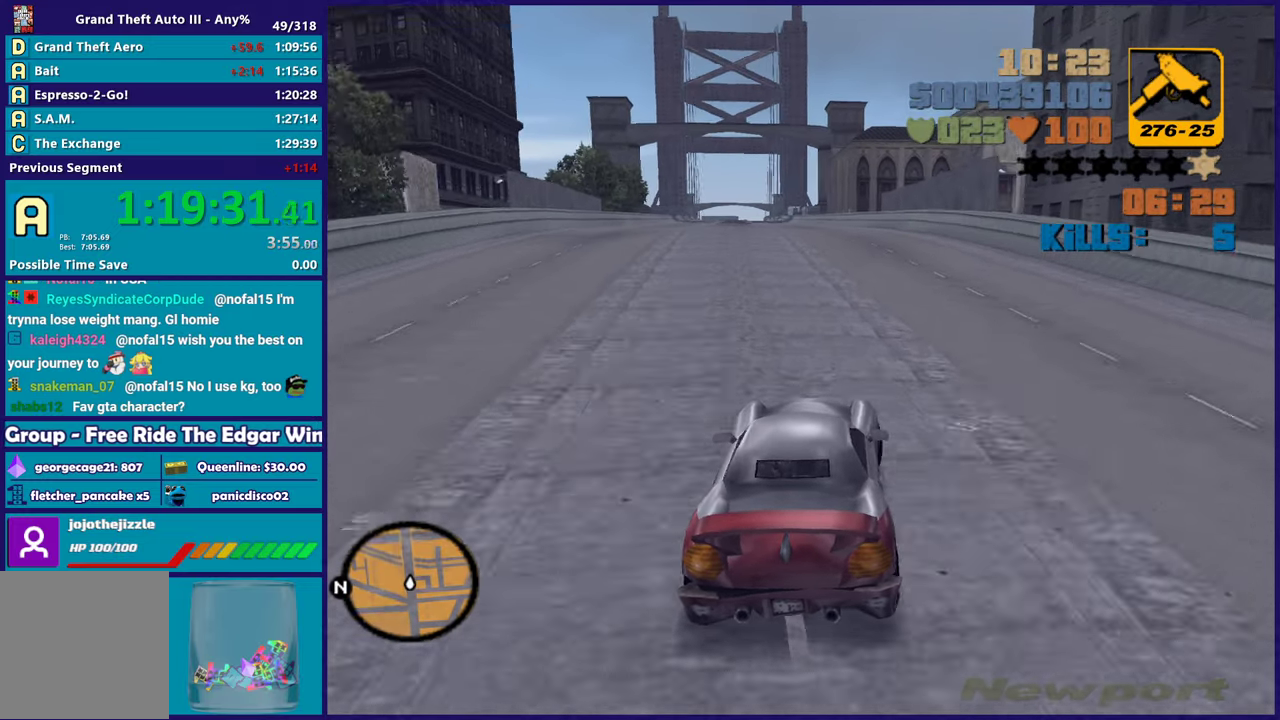
{"buttons": ["R2"], "left_stick": "center", "right_stick": "center", "events": [[17, "left_stick", "center"]]}
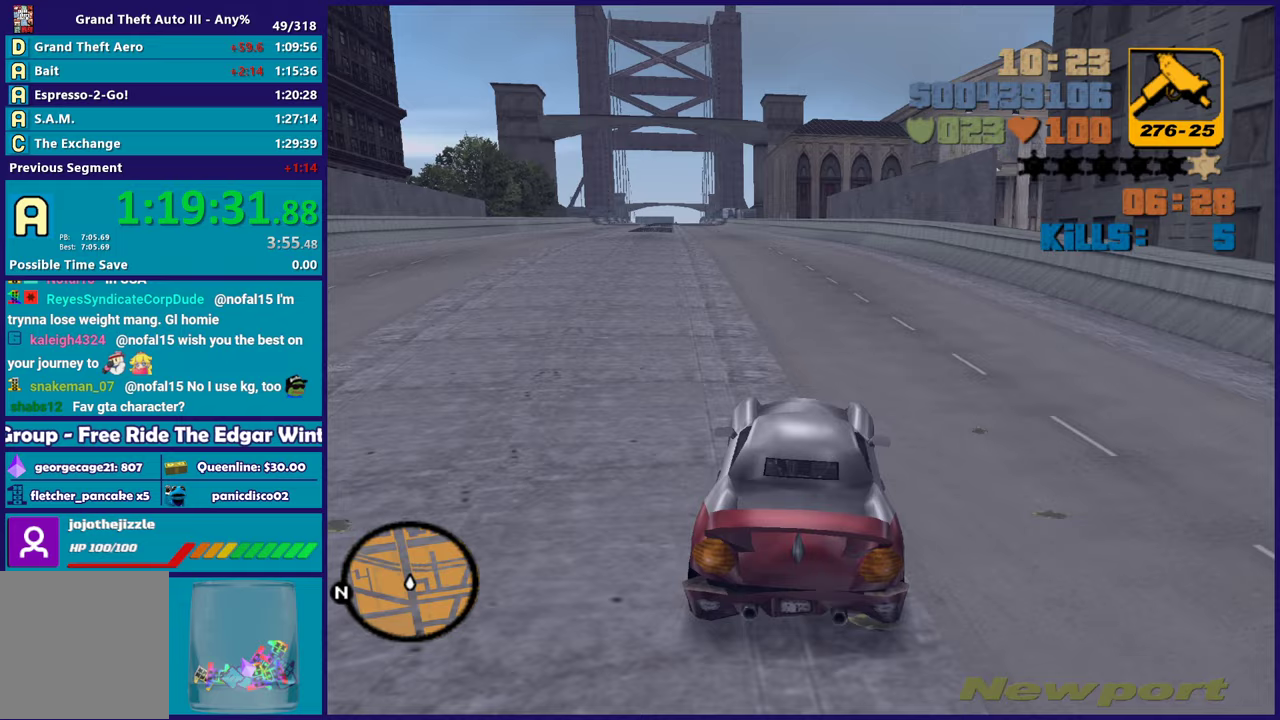
{"buttons": ["R2"], "left_stick": "center", "right_stick": "center", "events": [[183, "left_stick", "up-left"], [317, "left_stick", "center"]]}
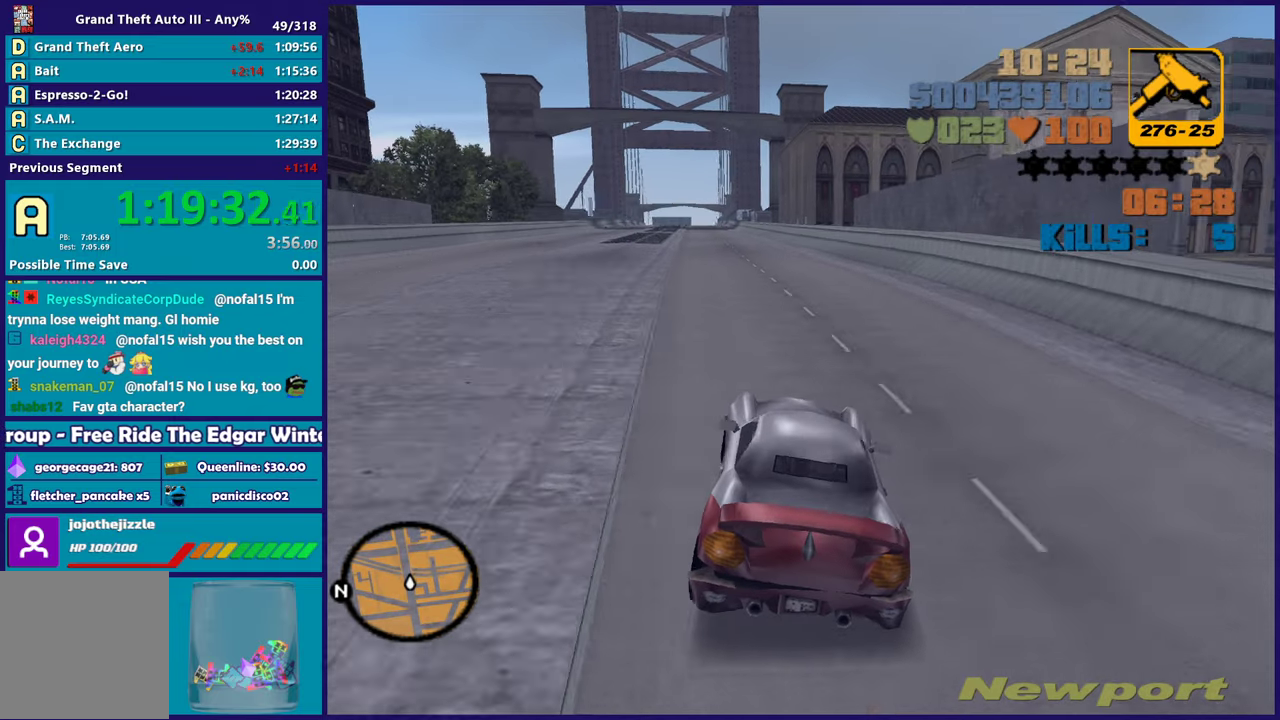
{"buttons": ["R2"], "left_stick": "center", "right_stick": "center", "events": [[200, "left_stick", "up-left"], [333, "left_stick", "center"]]}
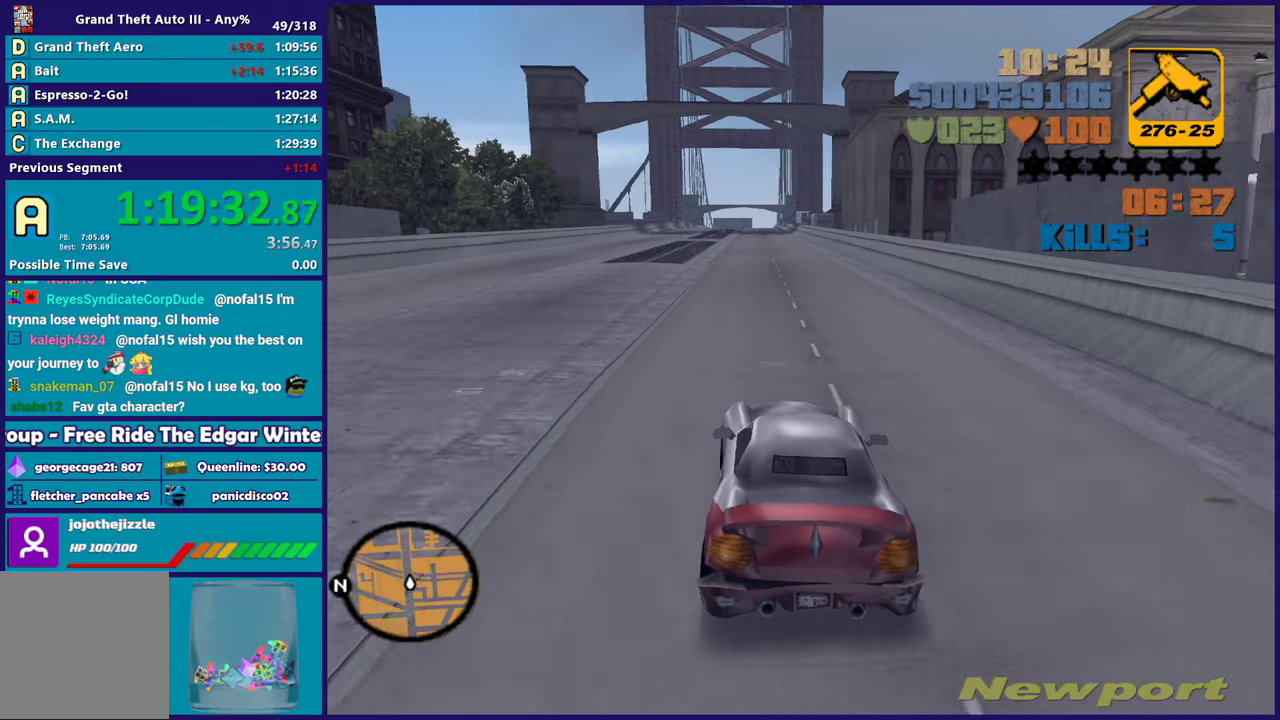
{"buttons": ["R2"], "left_stick": "center", "right_stick": "center", "events": []}
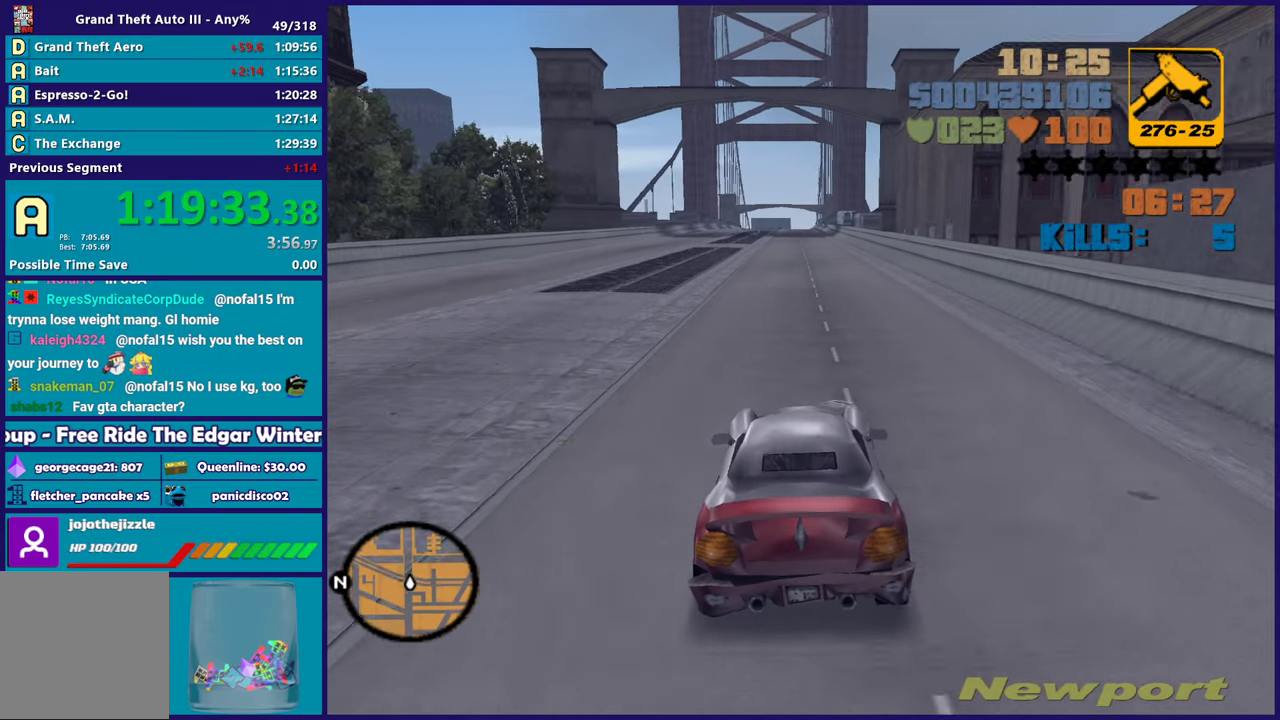
{"buttons": ["R2"], "left_stick": "center", "right_stick": "center", "events": []}
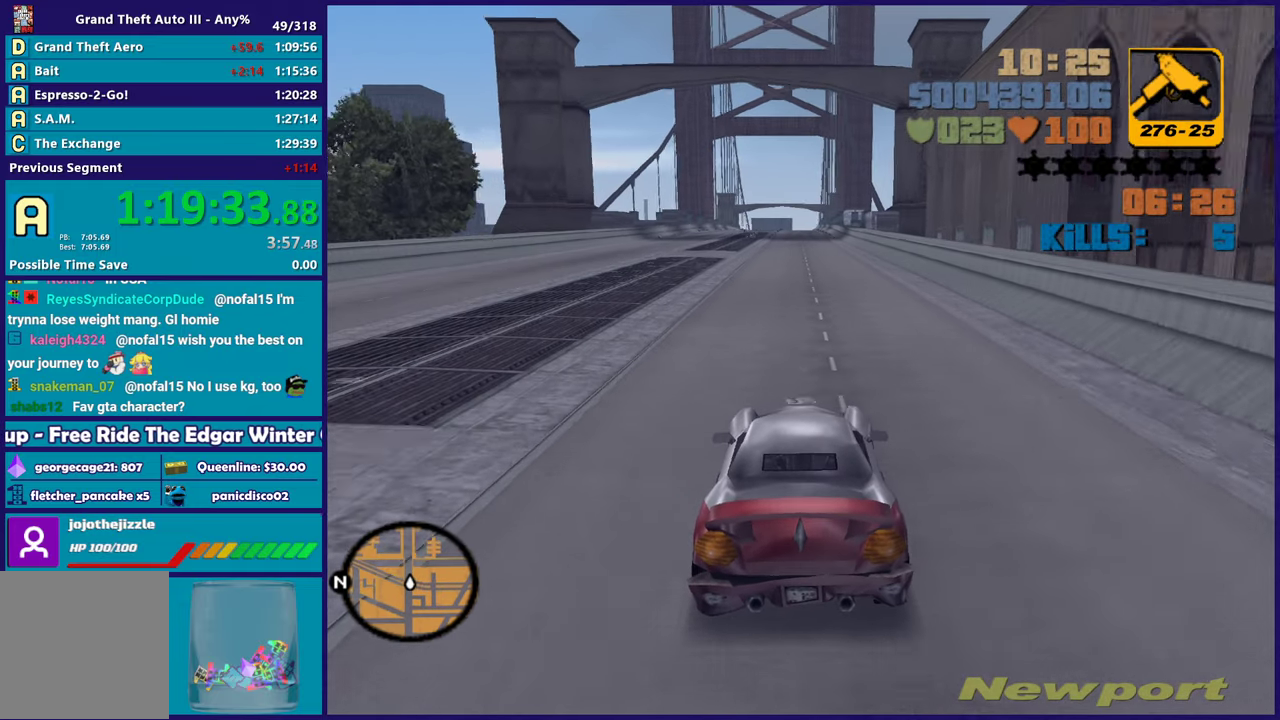
{"buttons": ["R2"], "left_stick": "center", "right_stick": "center", "events": []}
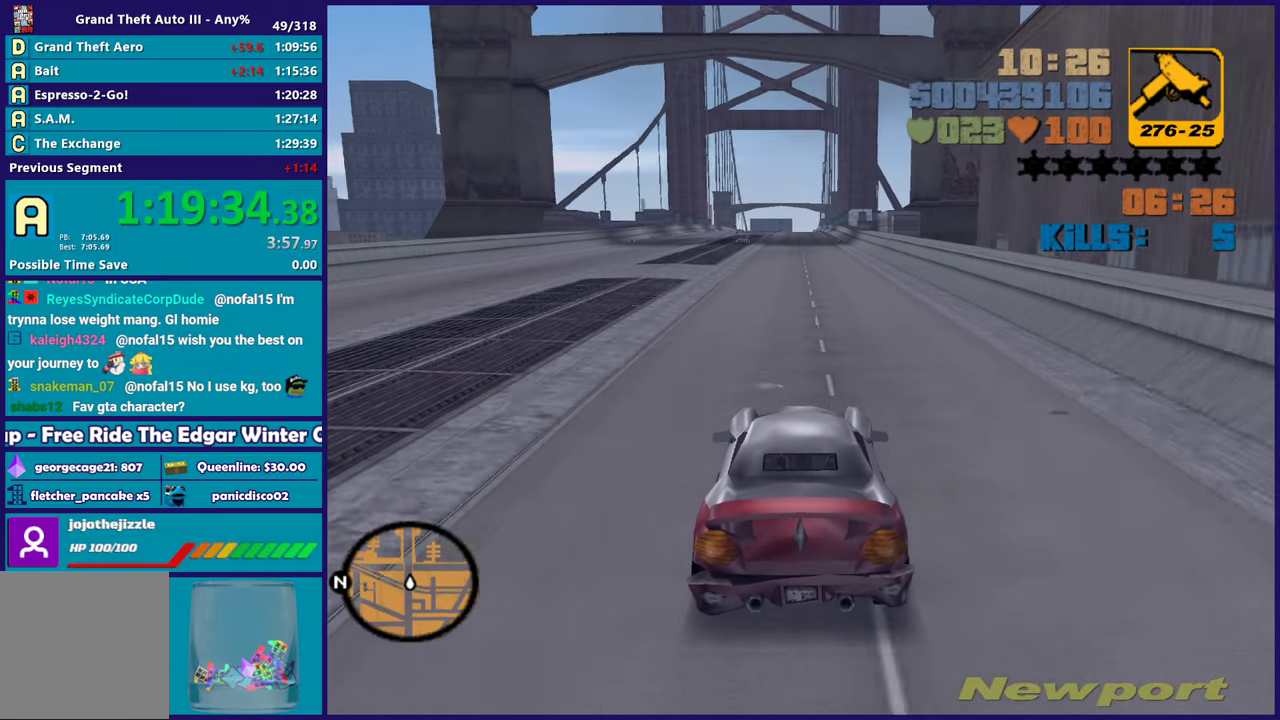
{"buttons": ["R2"], "left_stick": "center", "right_stick": "center", "events": []}